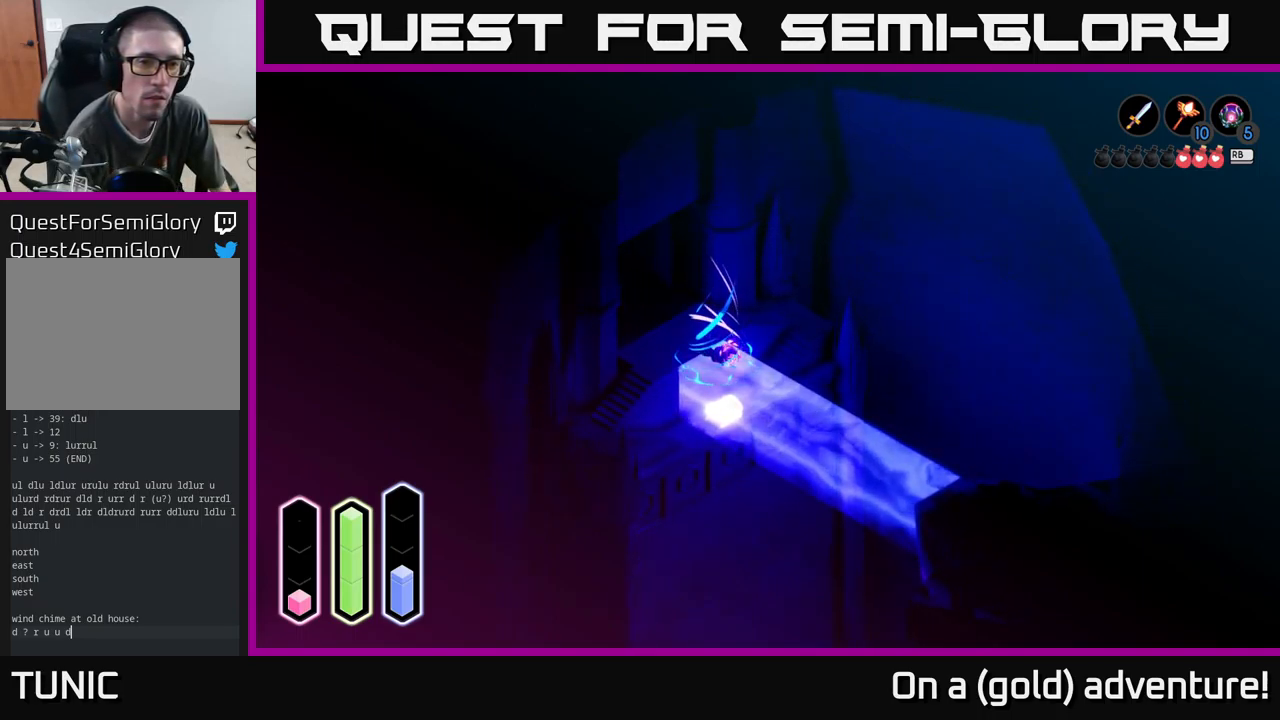
Gameplay with a controller (Xbox layout); each line is a JSON object with the inputs held at the frame after it. "events" lists button and stick changes between this image and that frame as [ms after this image, input, new state], when the widget could be followed in between.
{"buttons": ["A"], "left_stick": "center", "right_stick": "center", "events": []}
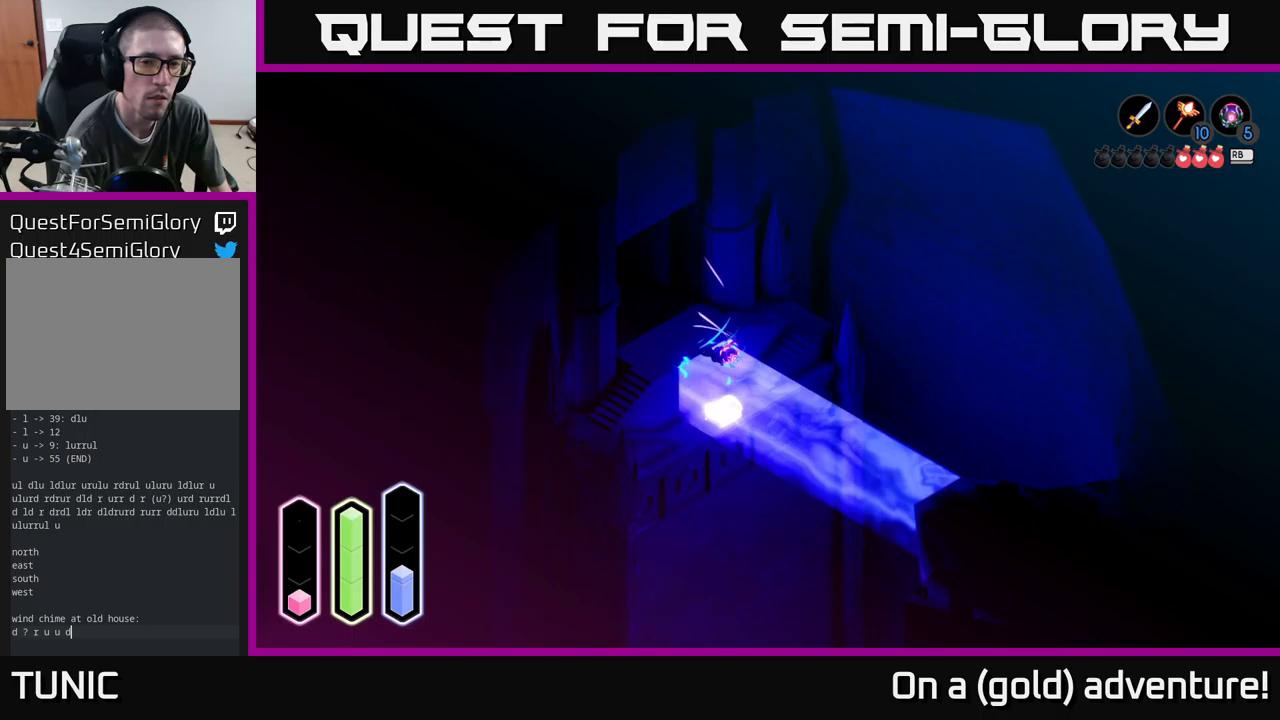
{"buttons": [], "left_stick": "down-right", "right_stick": "center", "events": [[233, "left_stick", "down-right"], [300, "A", "up"]]}
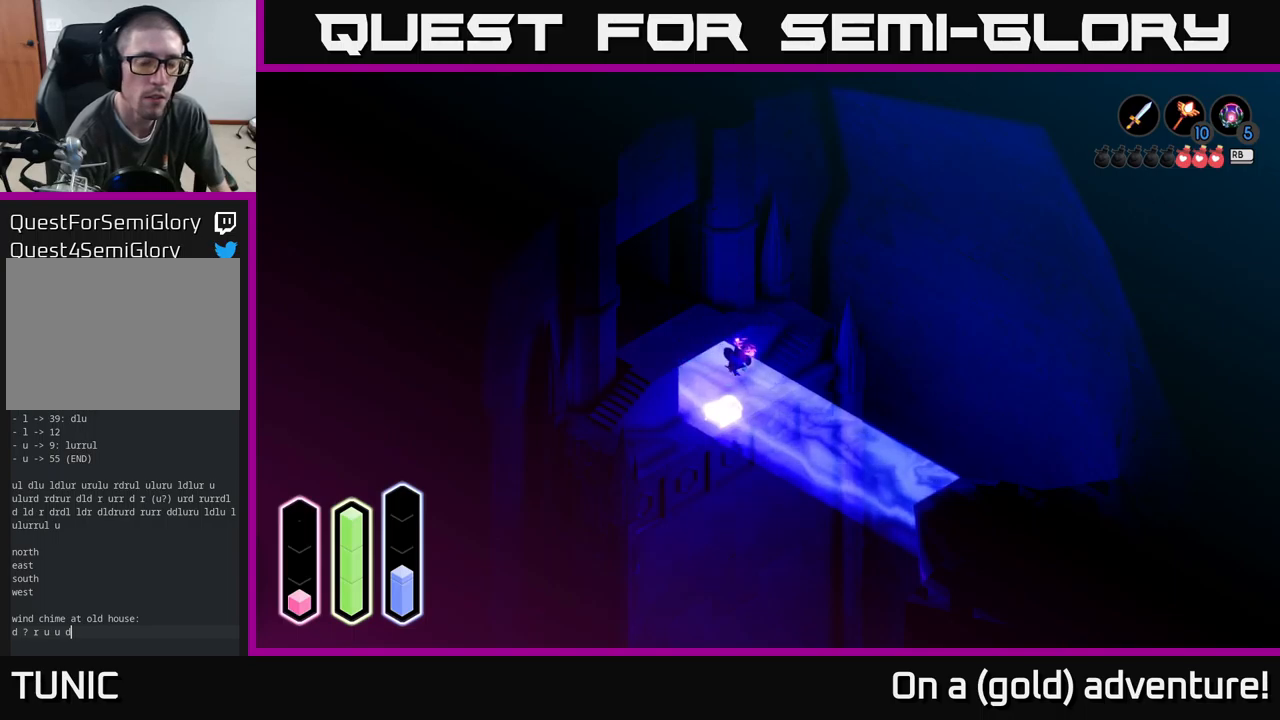
{"buttons": [], "left_stick": "down-right", "right_stick": "center", "events": []}
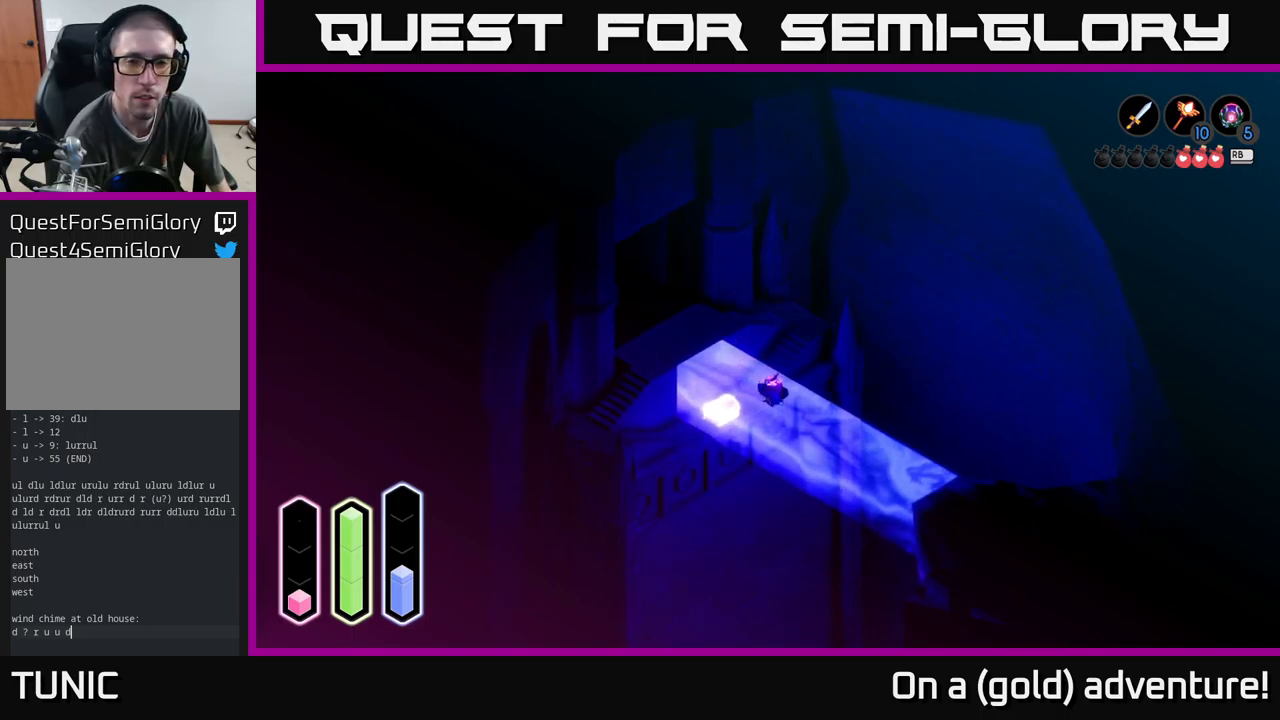
{"buttons": ["A"], "left_stick": "down-right", "right_stick": "center", "events": [[66, "A", "down"]]}
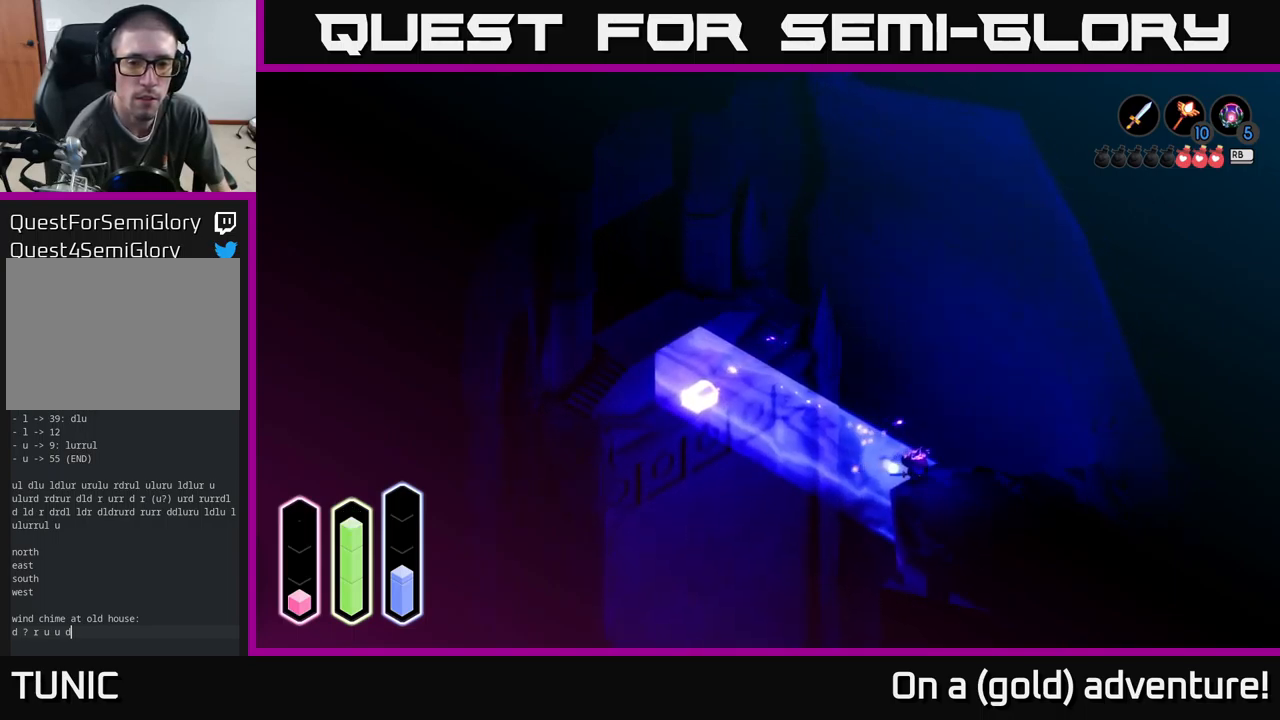
{"buttons": [], "left_stick": "center", "right_stick": "center", "events": [[200, "A", "up"], [266, "left_stick", "down-left"], [333, "left_stick", "up-left"], [500, "left_stick", "center"]]}
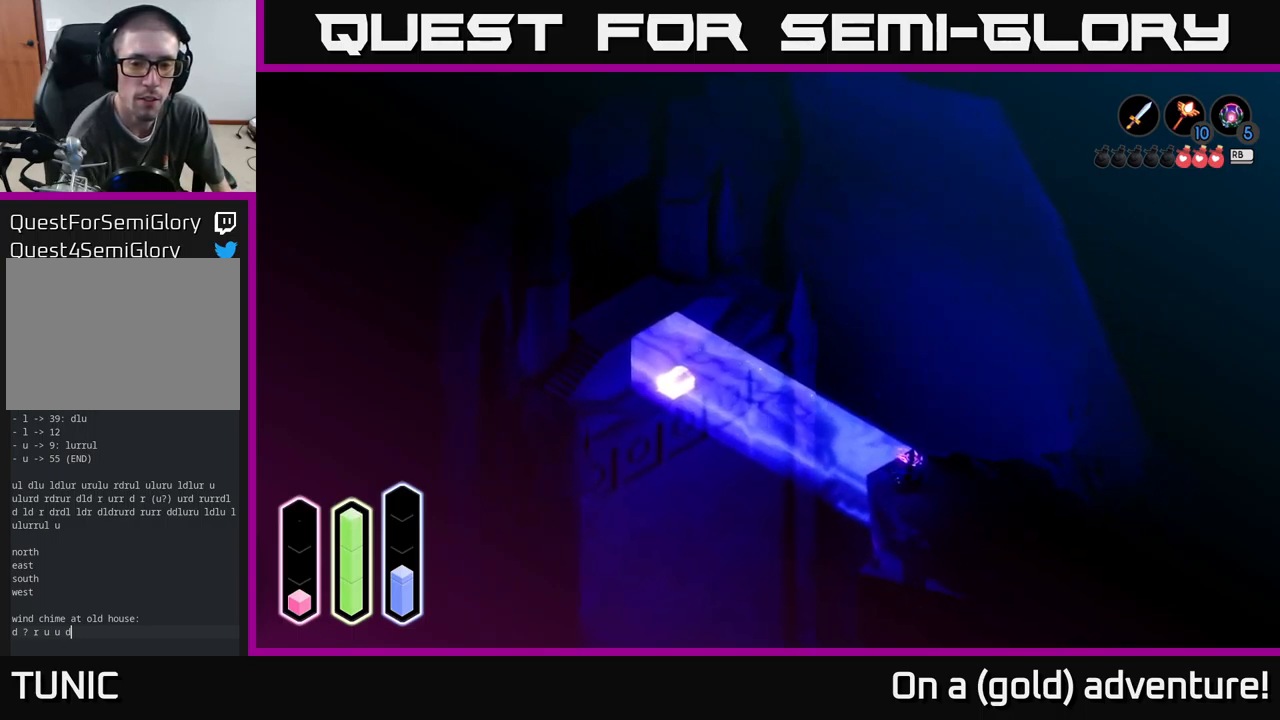
{"buttons": ["A"], "left_stick": "center", "right_stick": "center", "events": [[233, "left_stick", "up"], [316, "A", "down"], [366, "left_stick", "center"]]}
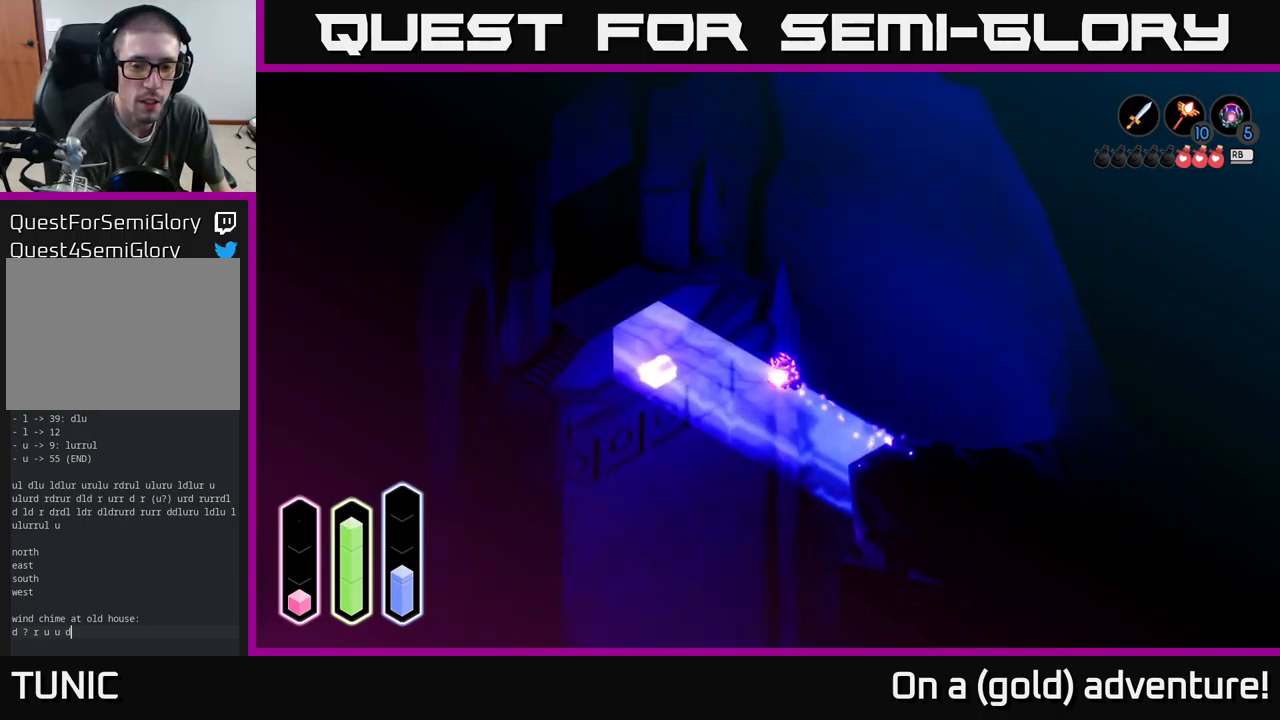
{"buttons": ["A"], "left_stick": "down-right", "right_stick": "center", "events": [[300, "A", "up"], [316, "left_stick", "down-right"], [450, "A", "down"]]}
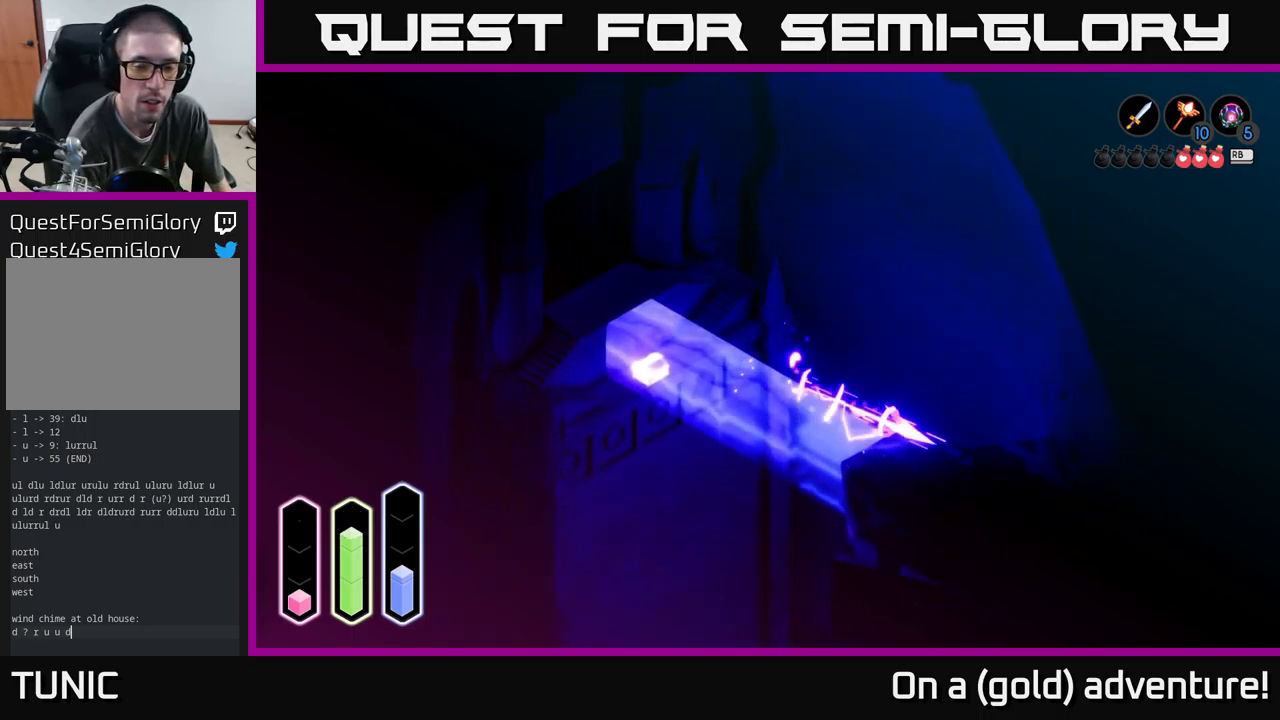
{"buttons": [], "left_stick": "left", "right_stick": "center", "events": [[116, "A", "up"], [433, "left_stick", "down-left"], [483, "left_stick", "left"]]}
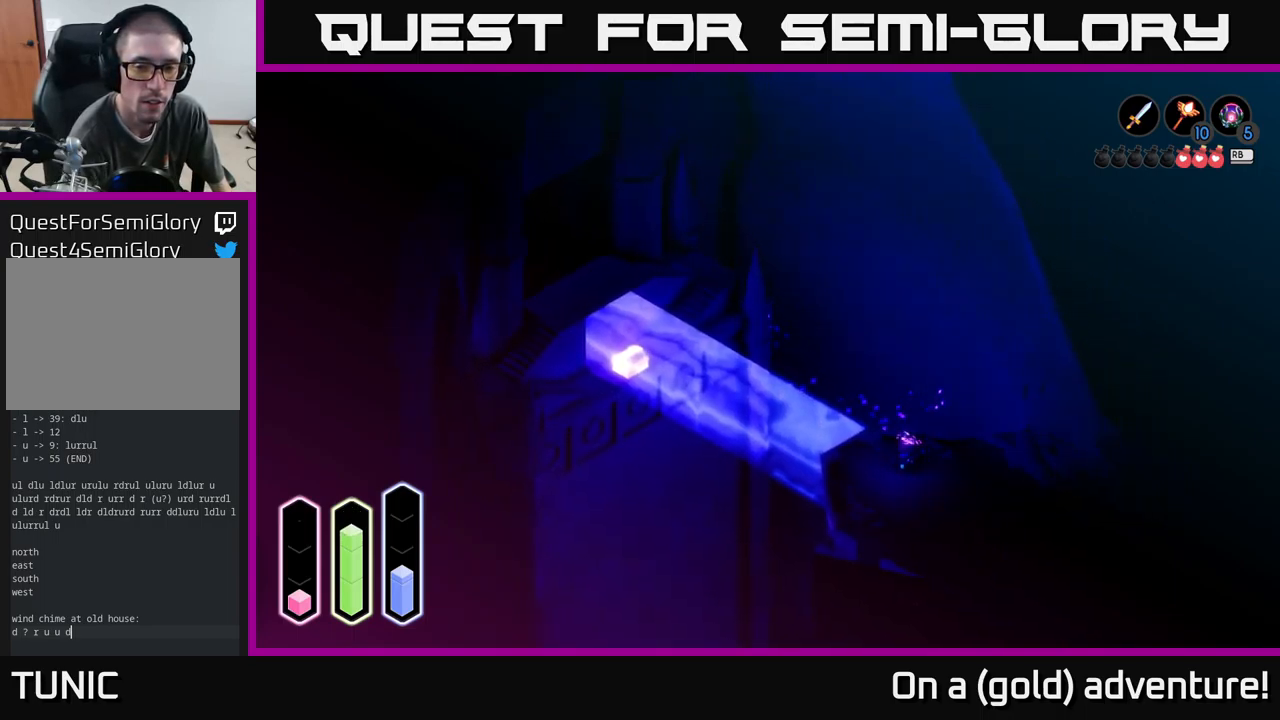
{"buttons": [], "left_stick": "center", "right_stick": "center", "events": [[200, "left_stick", "up-left"], [300, "left_stick", "center"]]}
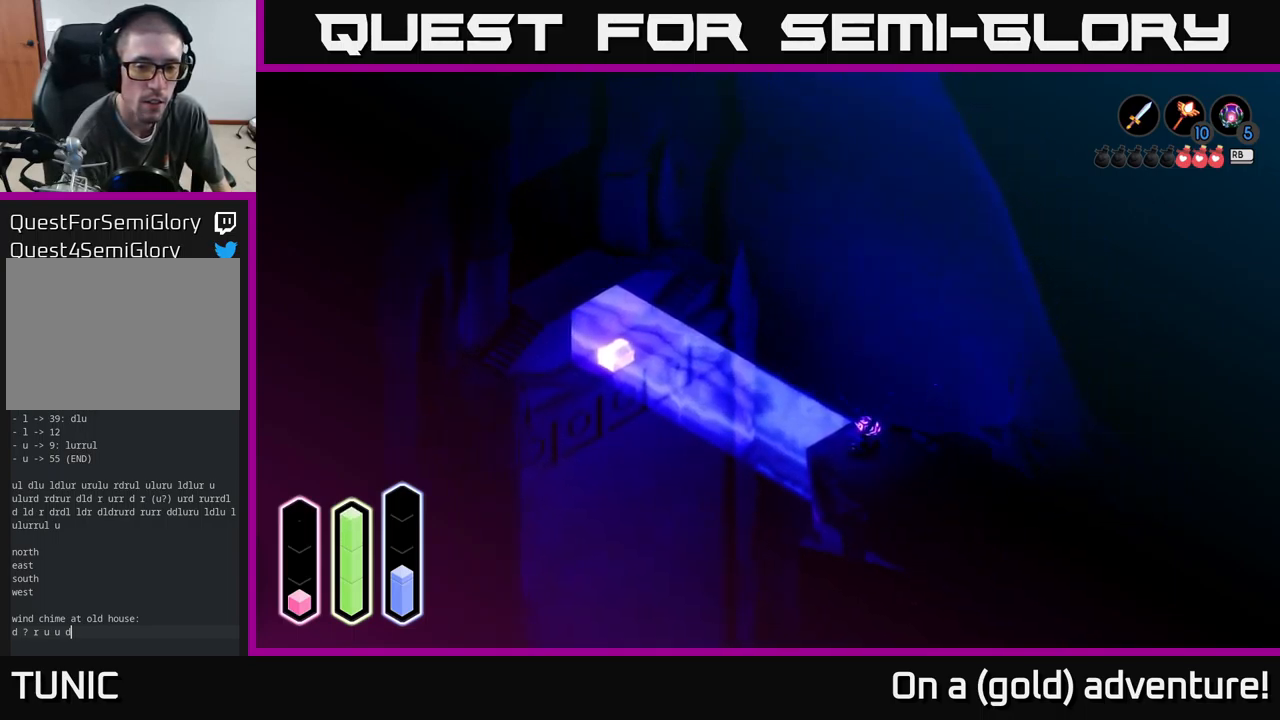
{"buttons": ["A"], "left_stick": "center", "right_stick": "center", "events": [[150, "left_stick", "up-left"], [233, "A", "down"], [233, "left_stick", "center"]]}
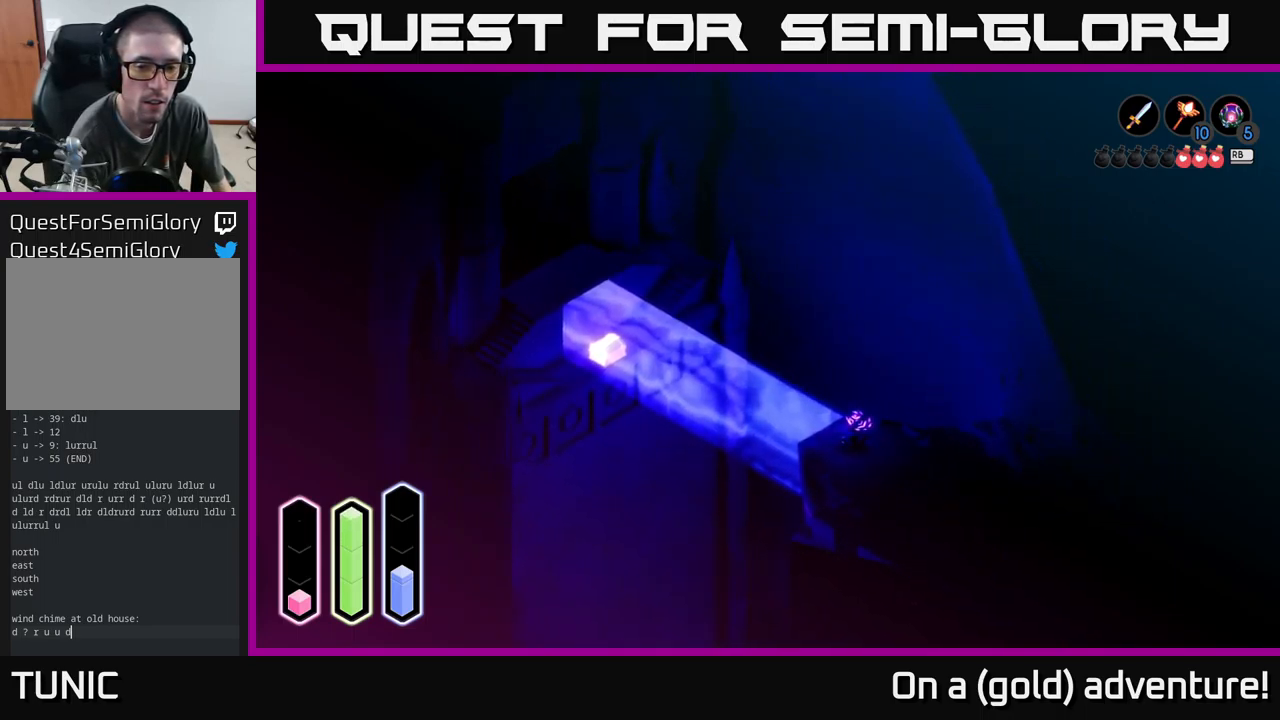
{"buttons": ["A"], "left_stick": "center", "right_stick": "center", "events": []}
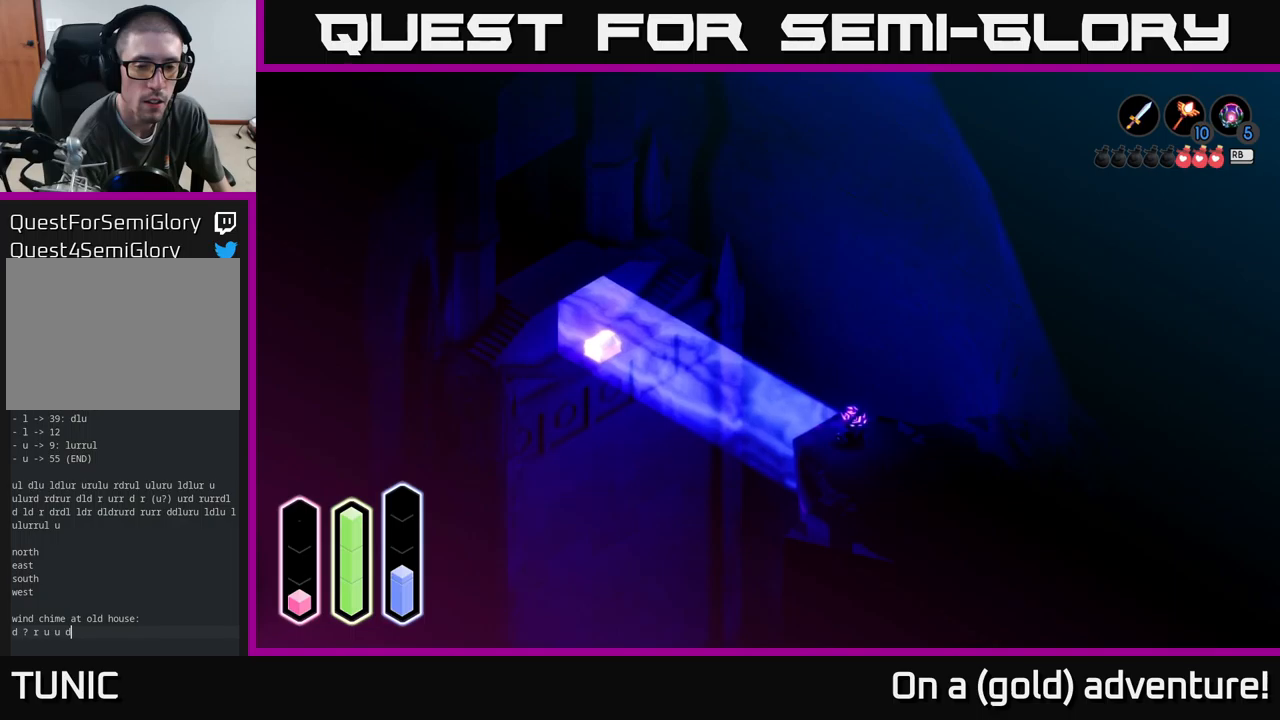
{"buttons": ["A"], "left_stick": "center", "right_stick": "center", "events": []}
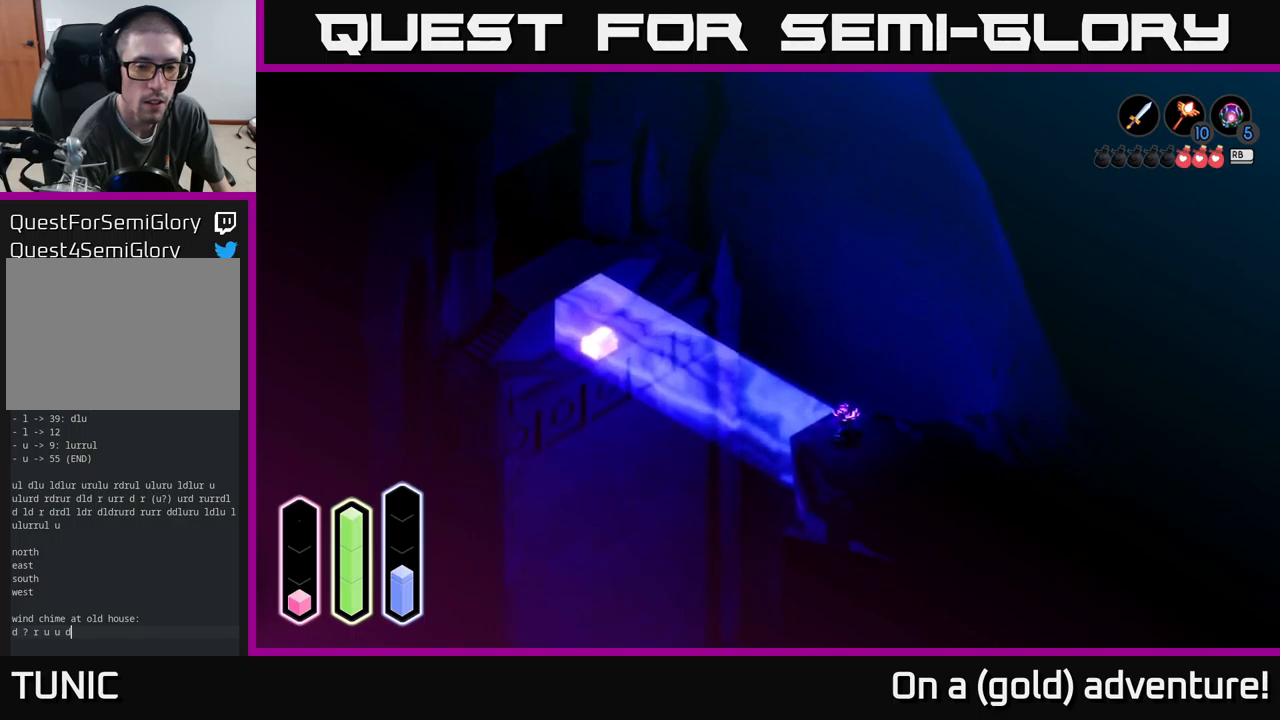
{"buttons": ["A"], "left_stick": "center", "right_stick": "center", "events": []}
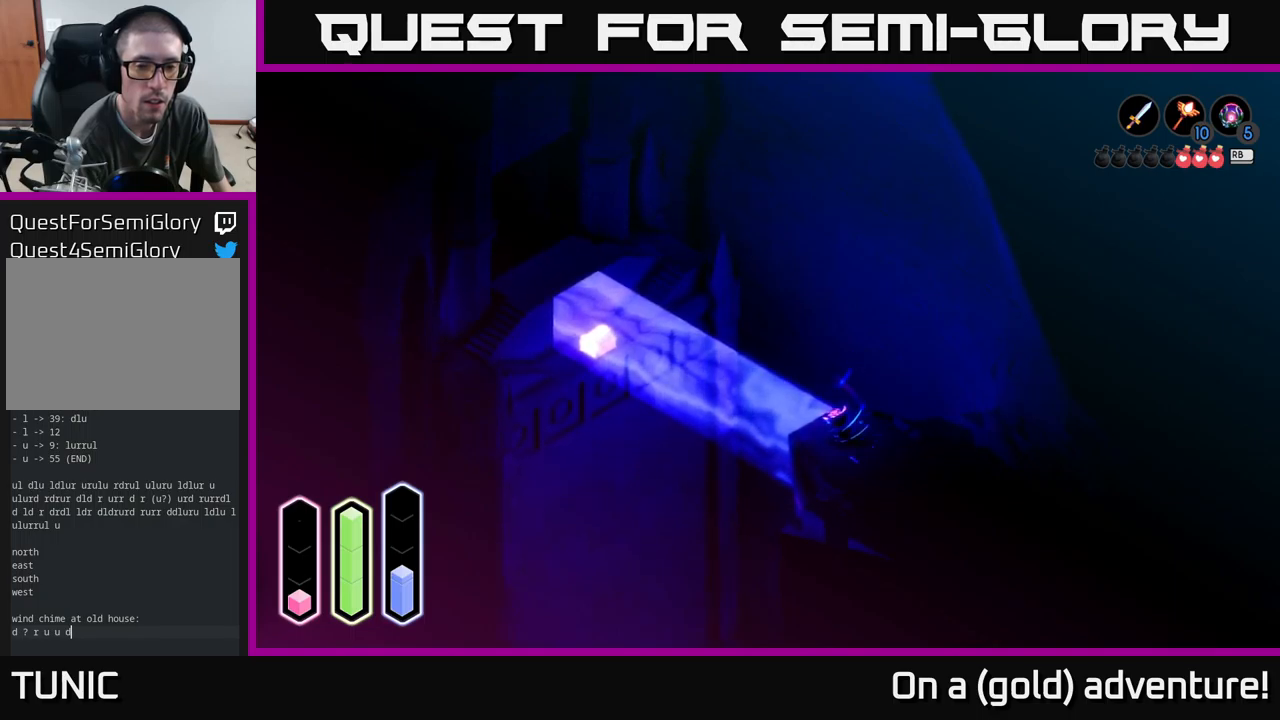
{"buttons": ["A"], "left_stick": "center", "right_stick": "center", "events": []}
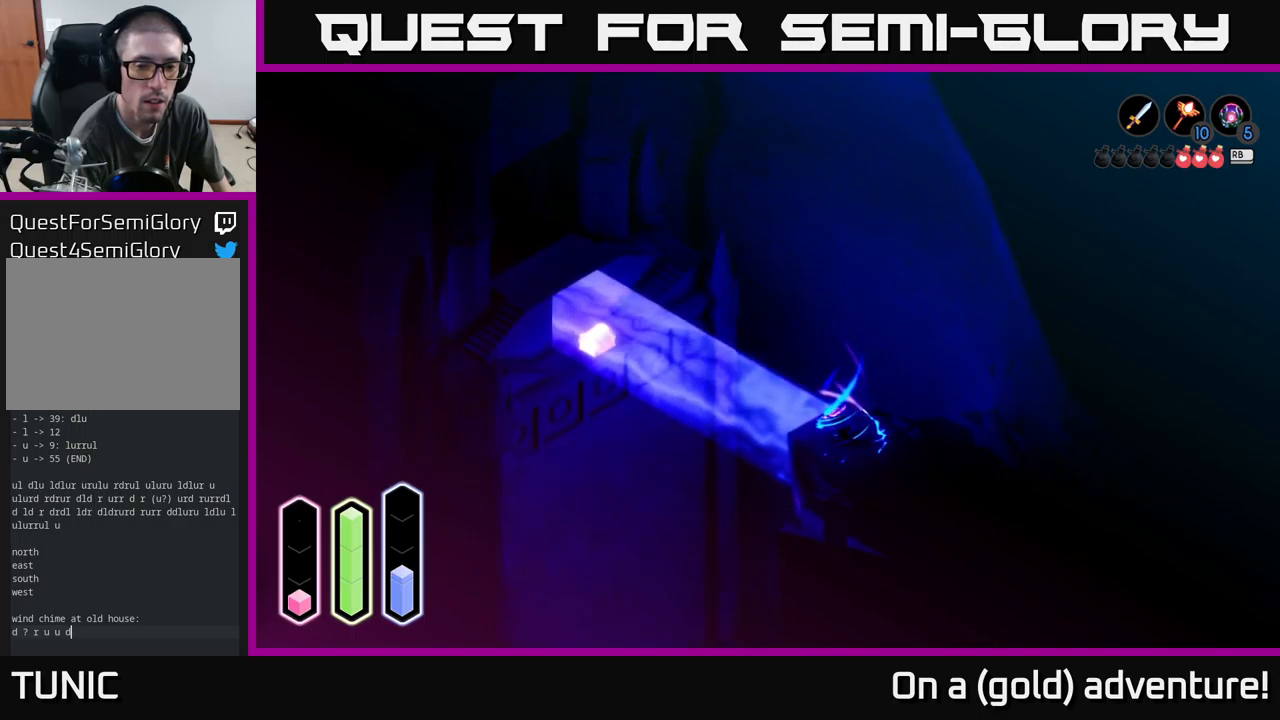
{"buttons": ["A"], "left_stick": "center", "right_stick": "center", "events": []}
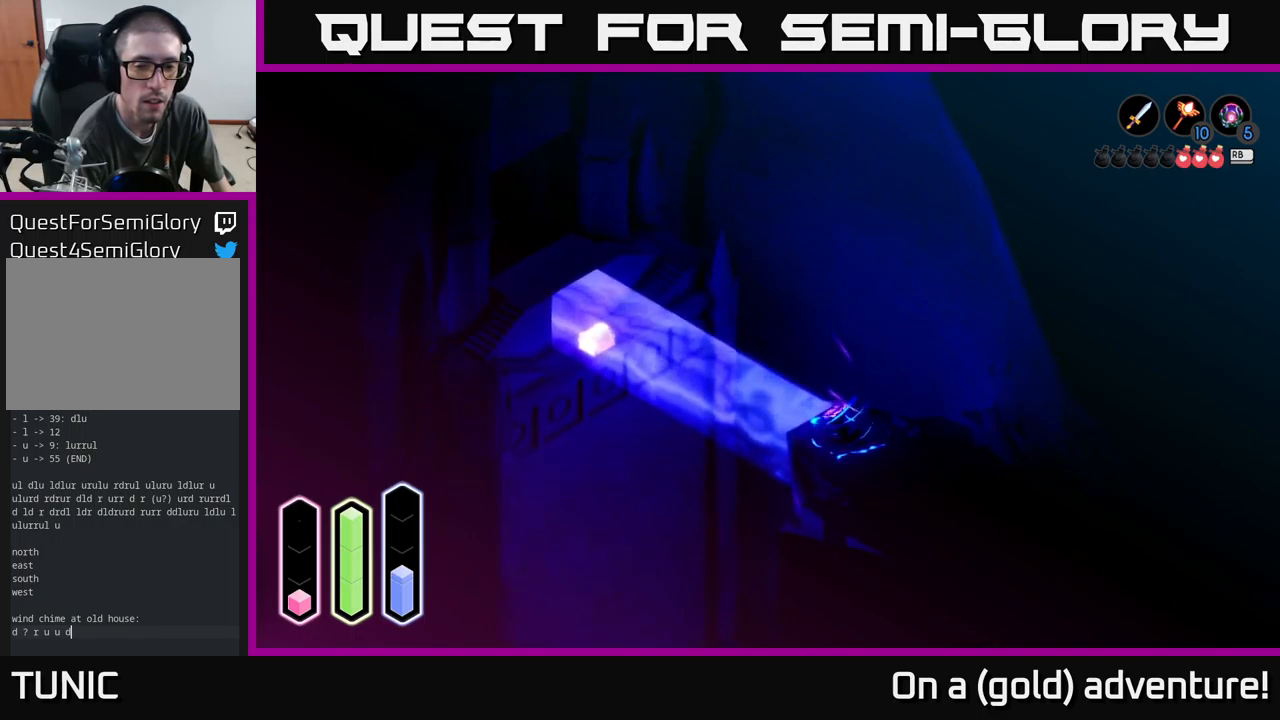
{"buttons": ["A"], "left_stick": "center", "right_stick": "center", "events": []}
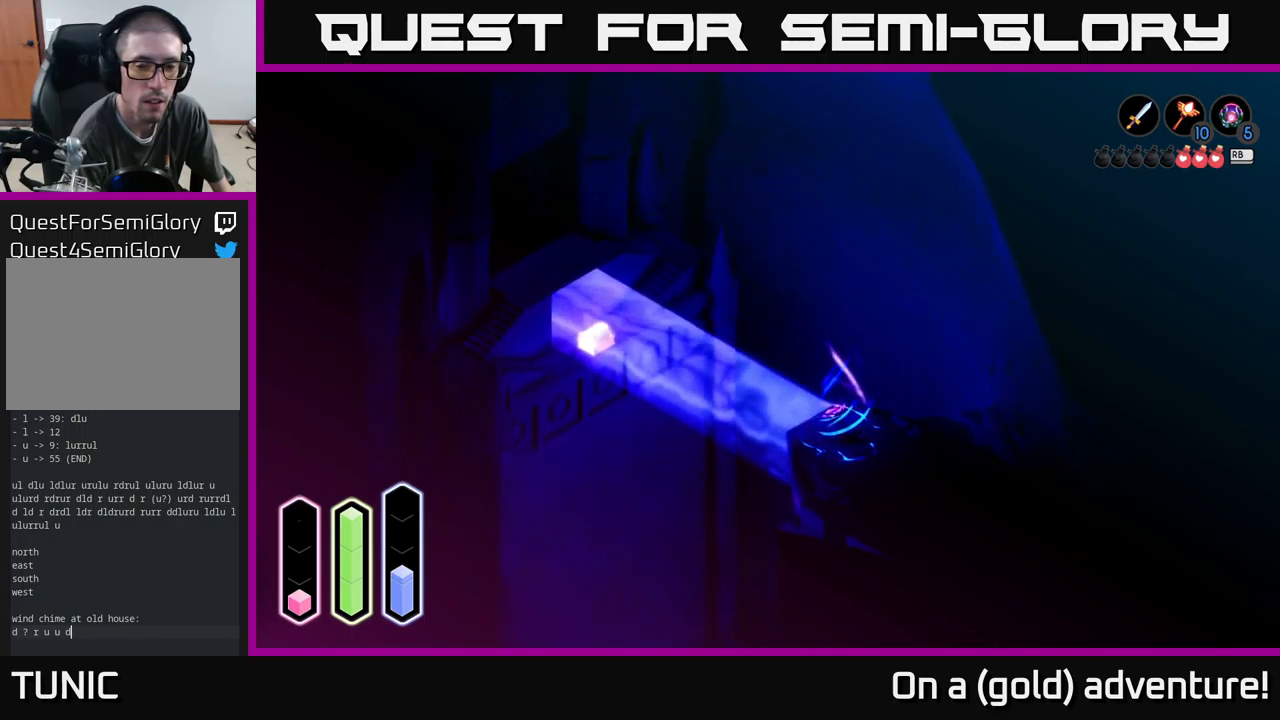
{"buttons": ["A"], "left_stick": "center", "right_stick": "center", "events": []}
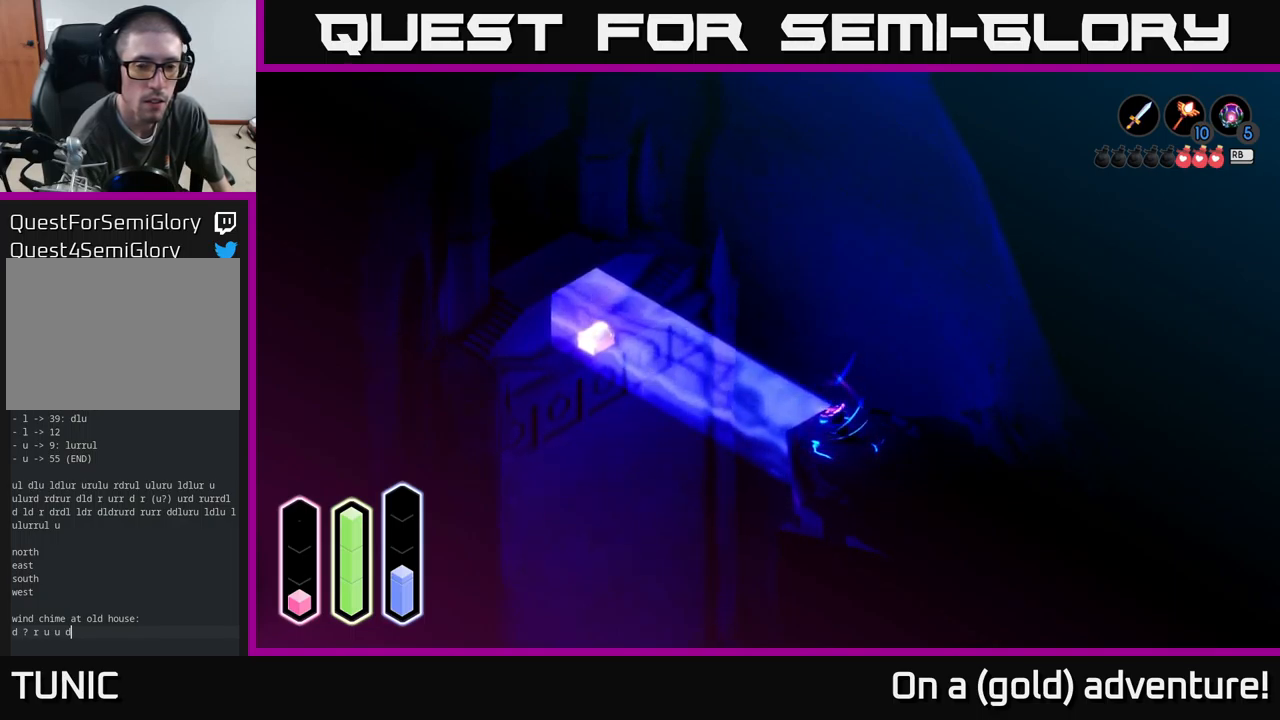
{"buttons": ["A"], "left_stick": "center", "right_stick": "center", "events": []}
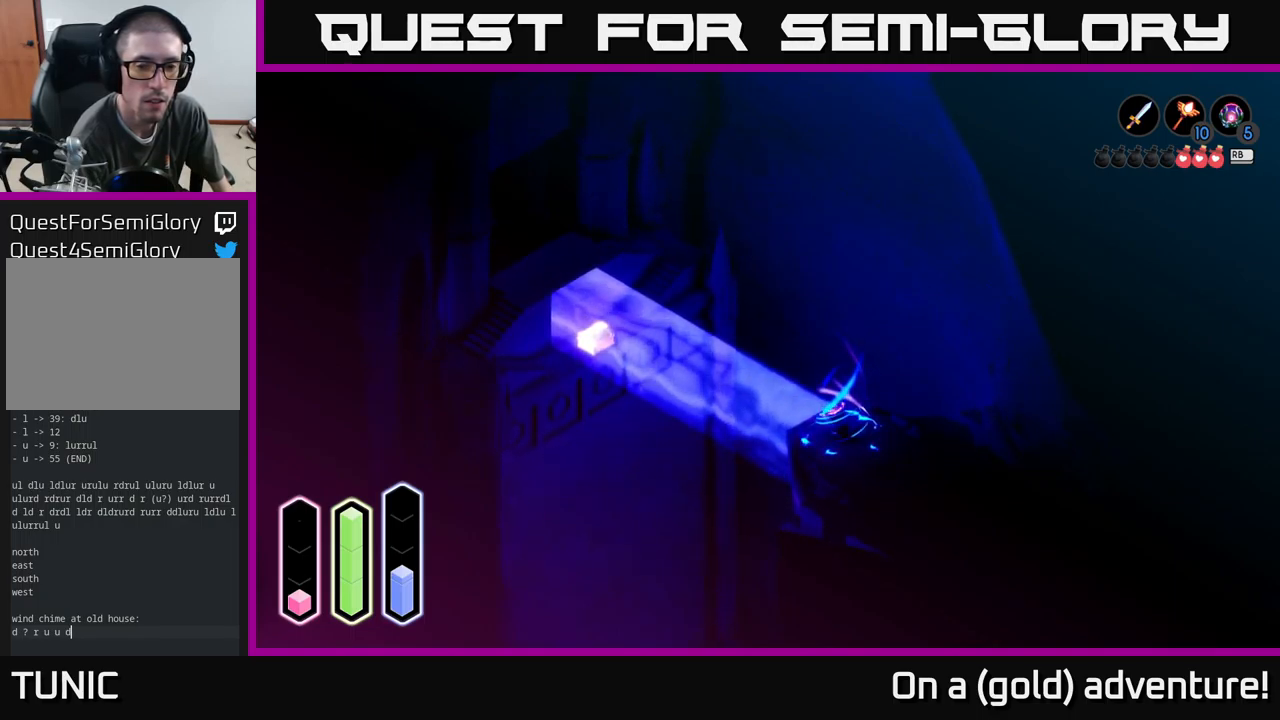
{"buttons": ["A"], "left_stick": "center", "right_stick": "center", "events": []}
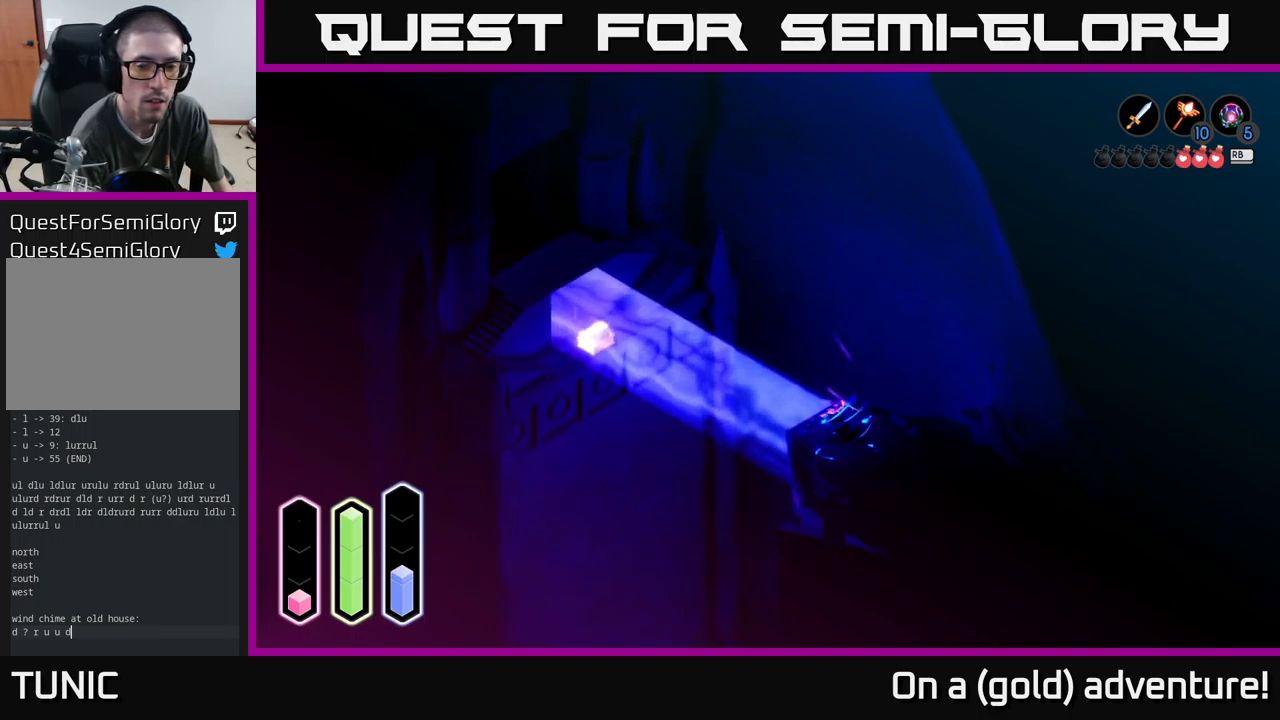
{"buttons": ["A"], "left_stick": "center", "right_stick": "center", "events": []}
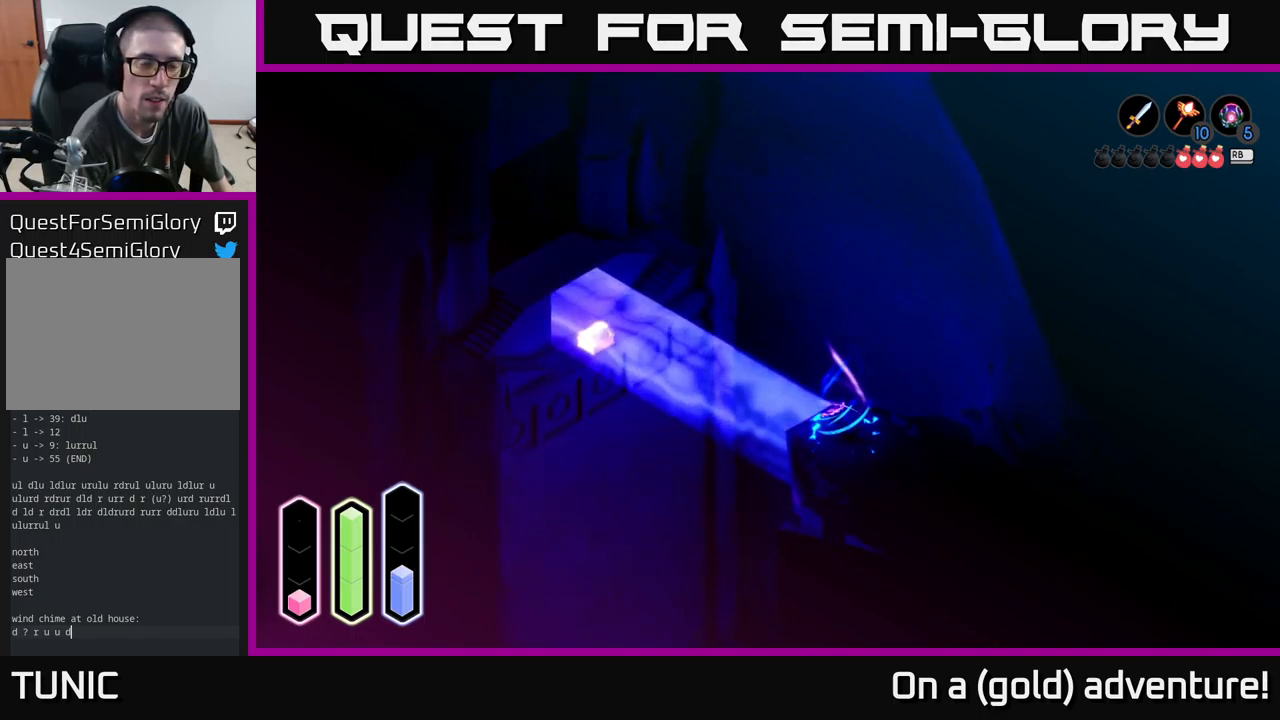
{"buttons": ["A"], "left_stick": "center", "right_stick": "center", "events": []}
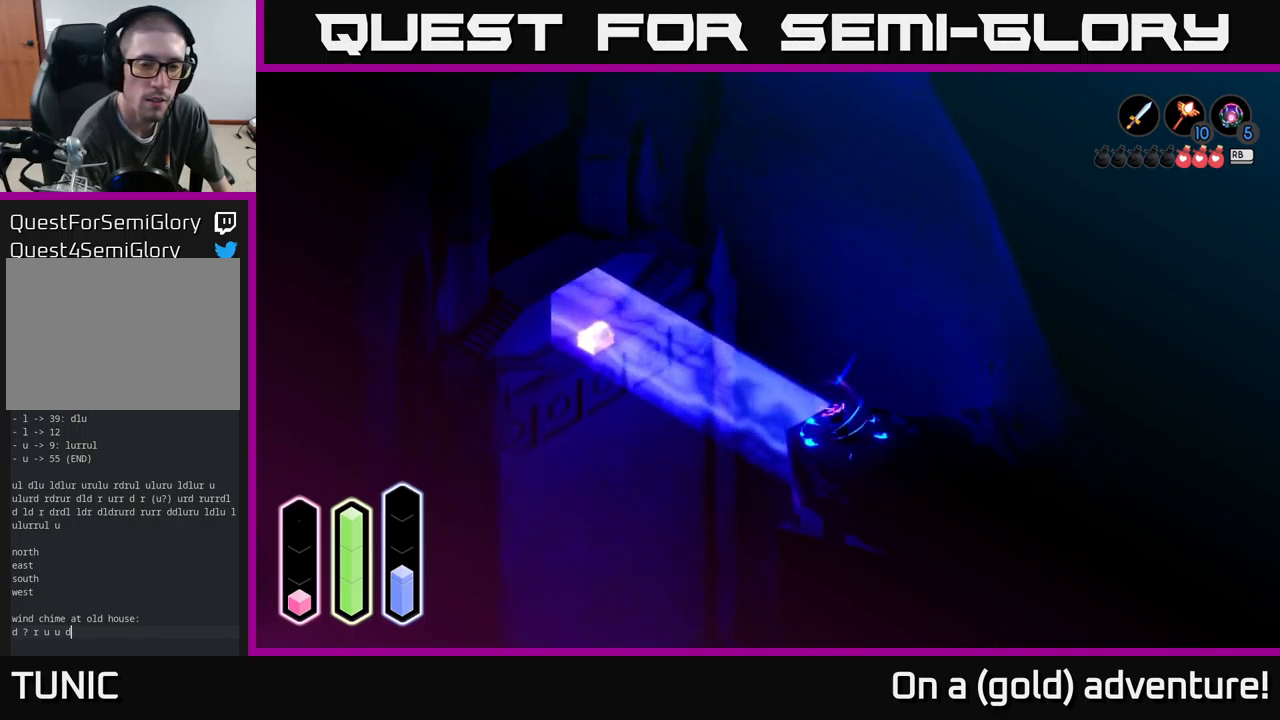
{"buttons": ["A"], "left_stick": "center", "right_stick": "center", "events": []}
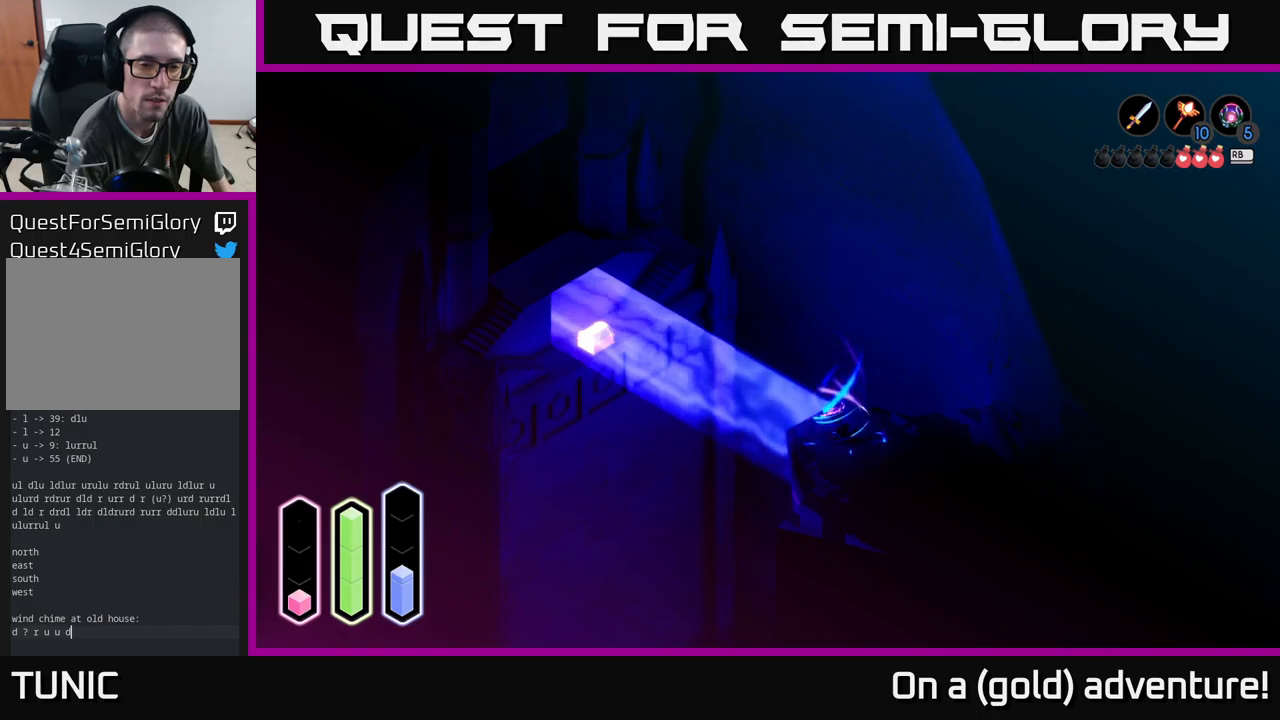
{"buttons": ["A"], "left_stick": "center", "right_stick": "center", "events": []}
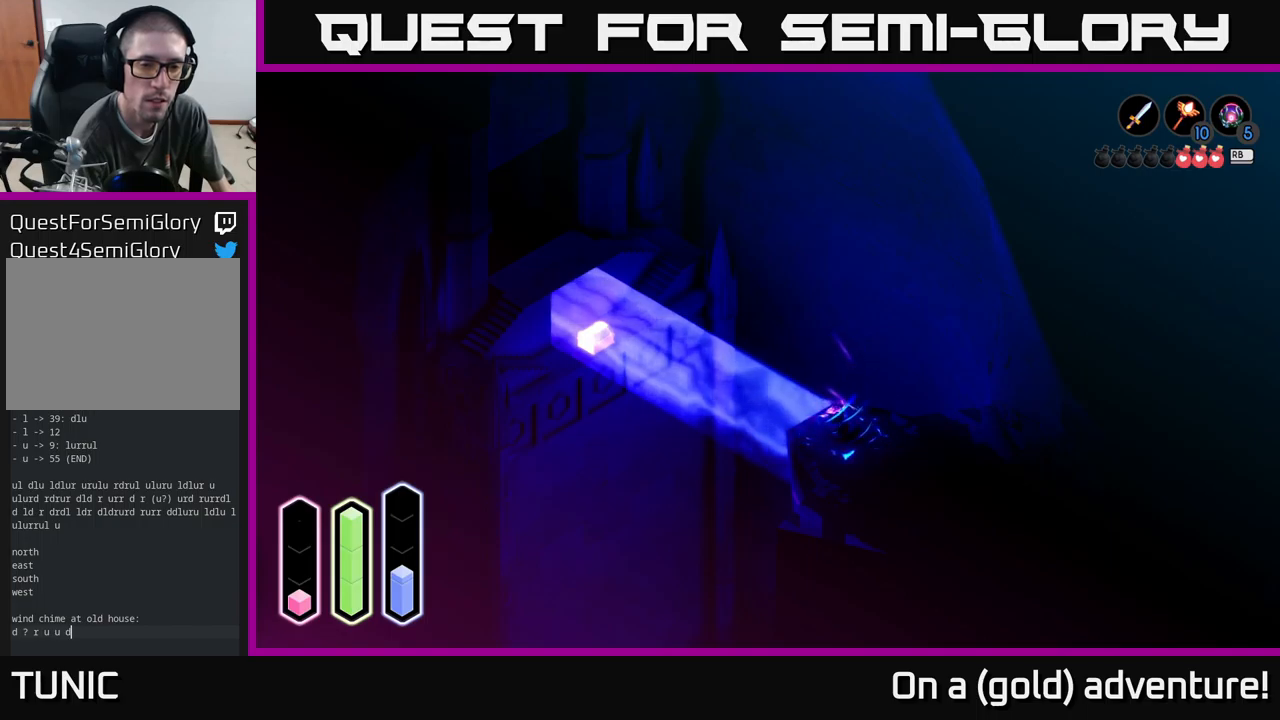
{"buttons": ["A"], "left_stick": "center", "right_stick": "center", "events": []}
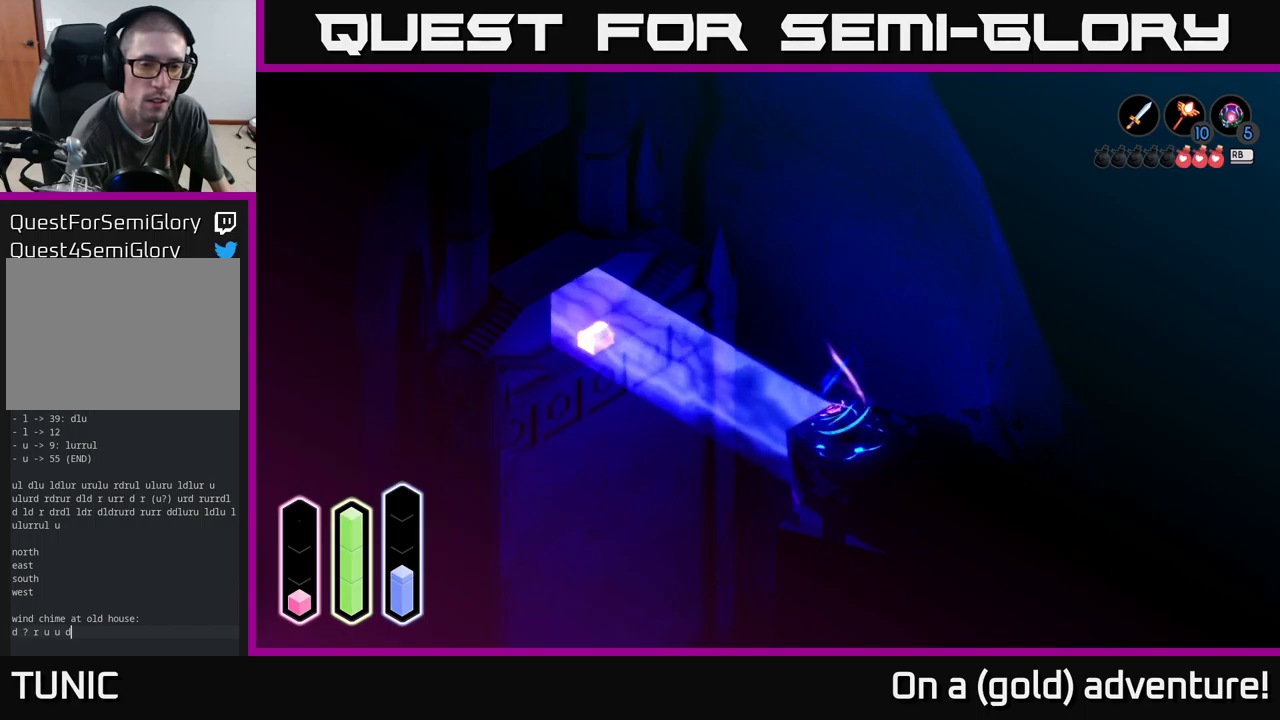
{"buttons": ["A"], "left_stick": "center", "right_stick": "center", "events": []}
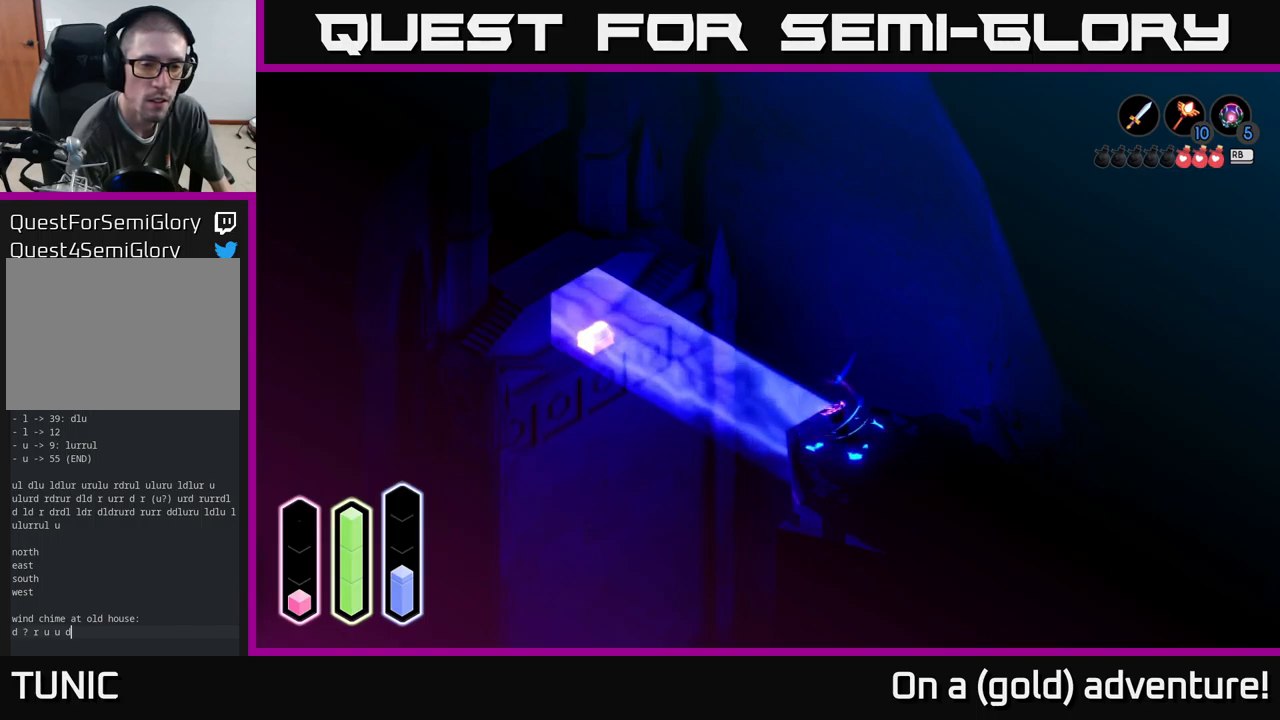
{"buttons": ["A"], "left_stick": "up-left", "right_stick": "center", "events": [[84, "left_stick", "up-left"]]}
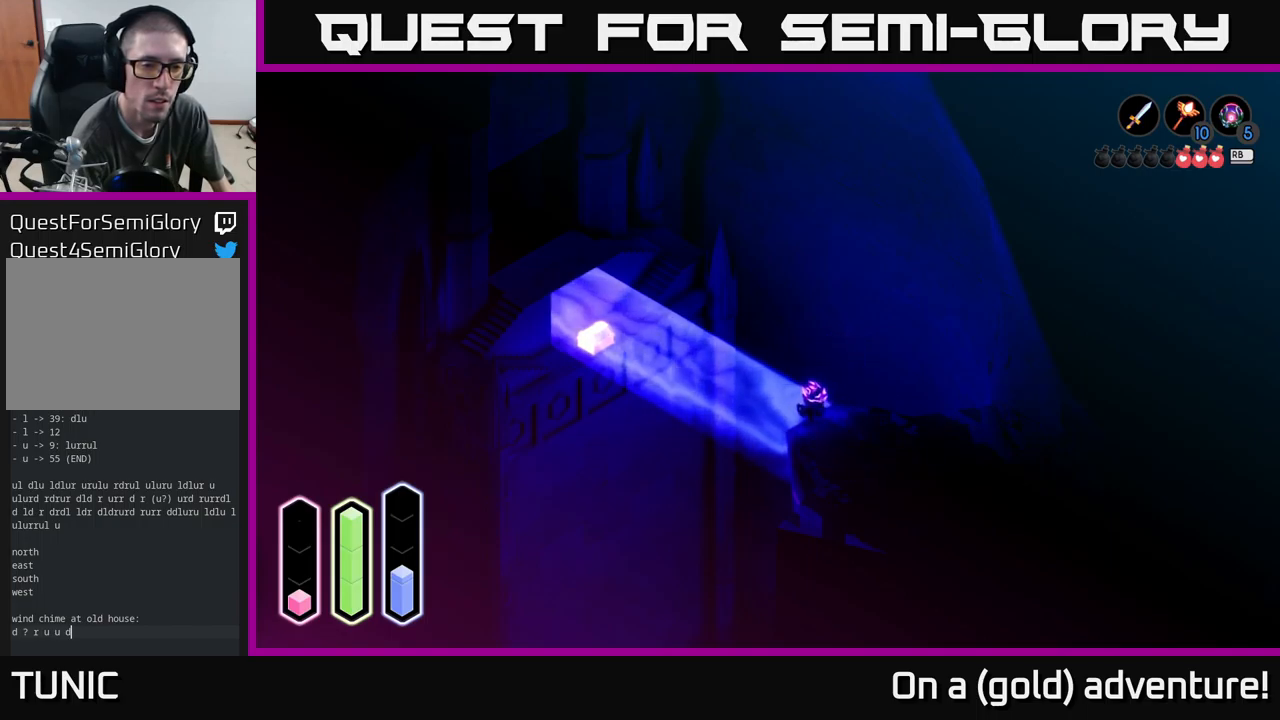
{"buttons": [], "left_stick": "up-left", "right_stick": "center", "events": [[284, "A", "up"]]}
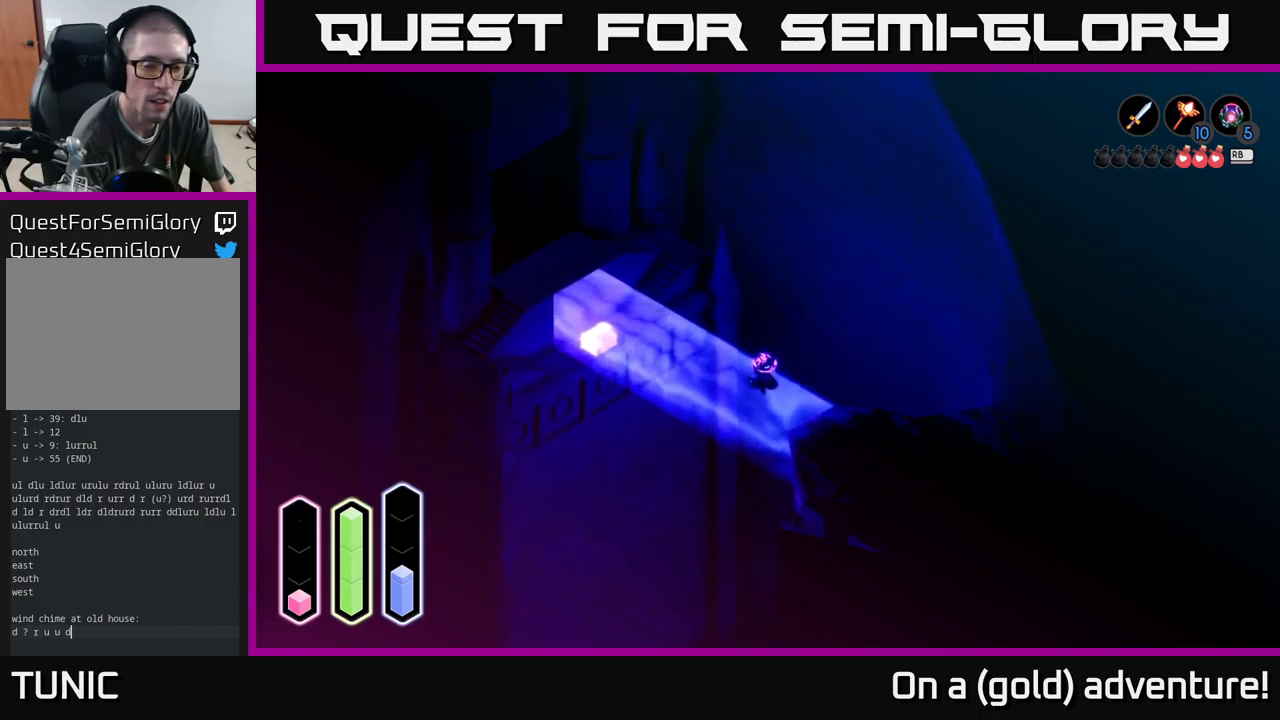
{"buttons": ["L2"], "left_stick": "up-left", "right_stick": "center", "events": [[117, "L2", "down"]]}
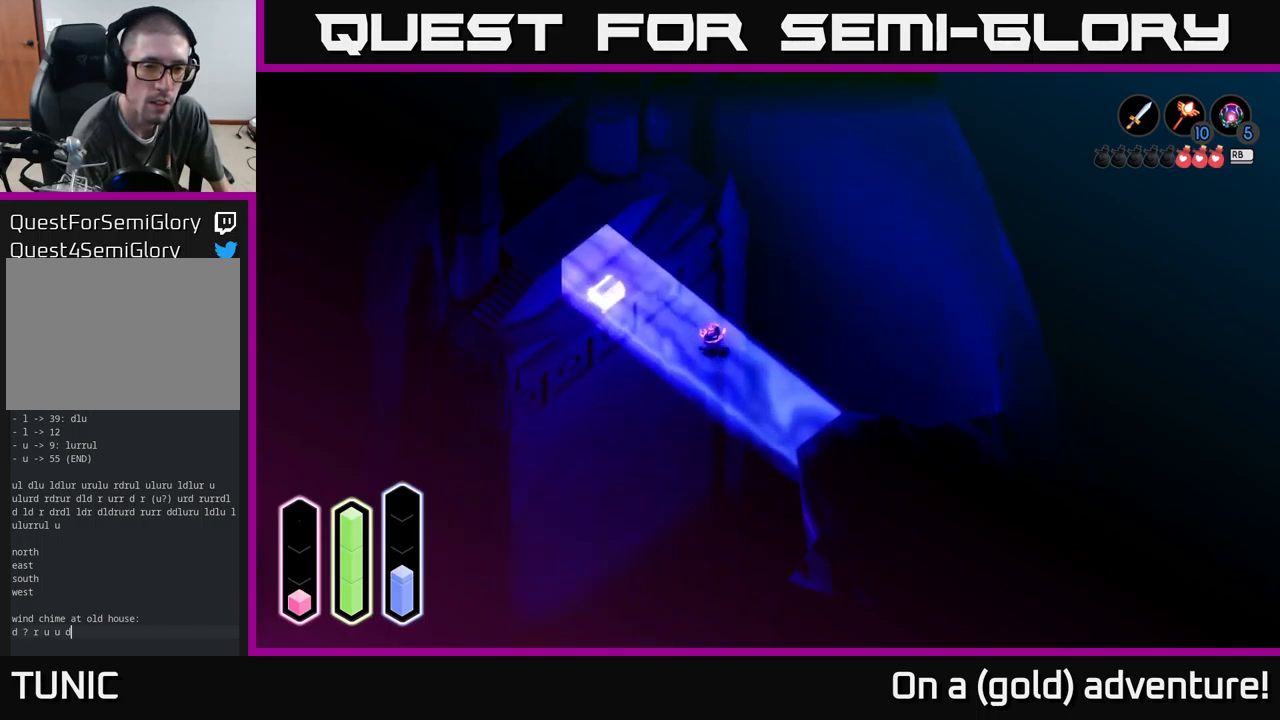
{"buttons": ["L2"], "left_stick": "center", "right_stick": "center", "events": [[100, "left_stick", "center"]]}
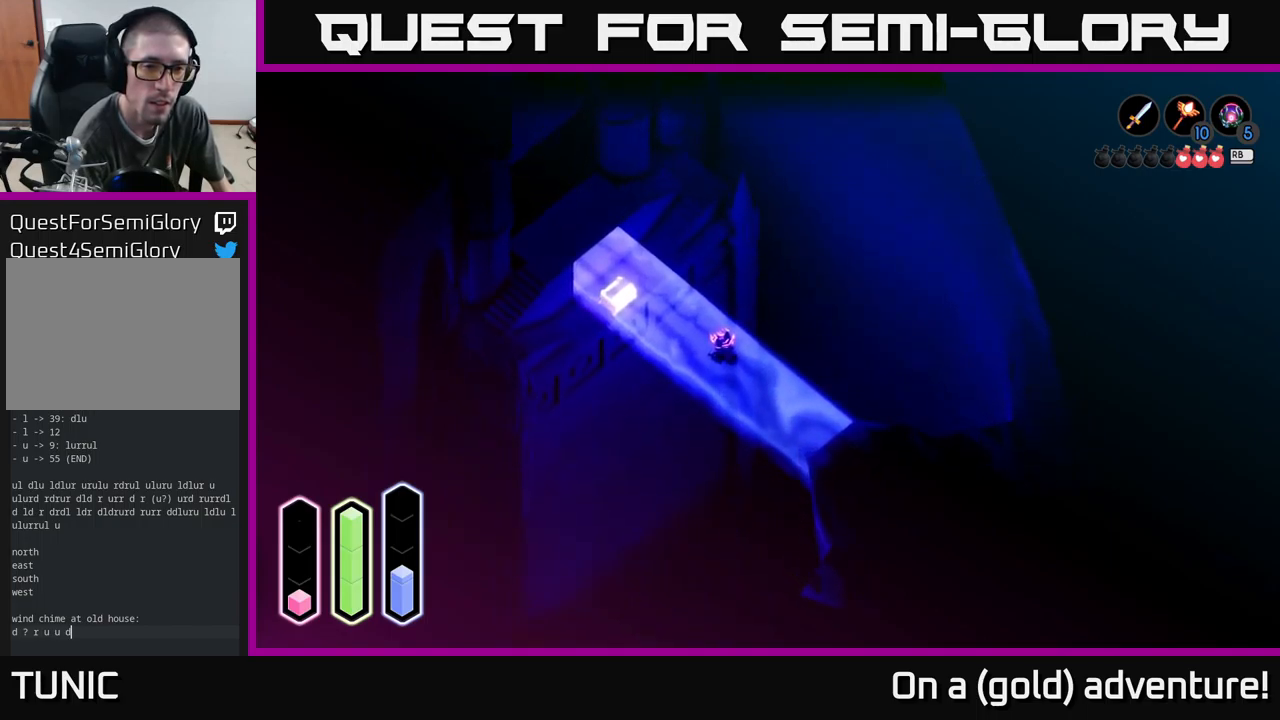
{"buttons": [], "left_stick": "center", "right_stick": "center", "events": [[34, "L2", "up"]]}